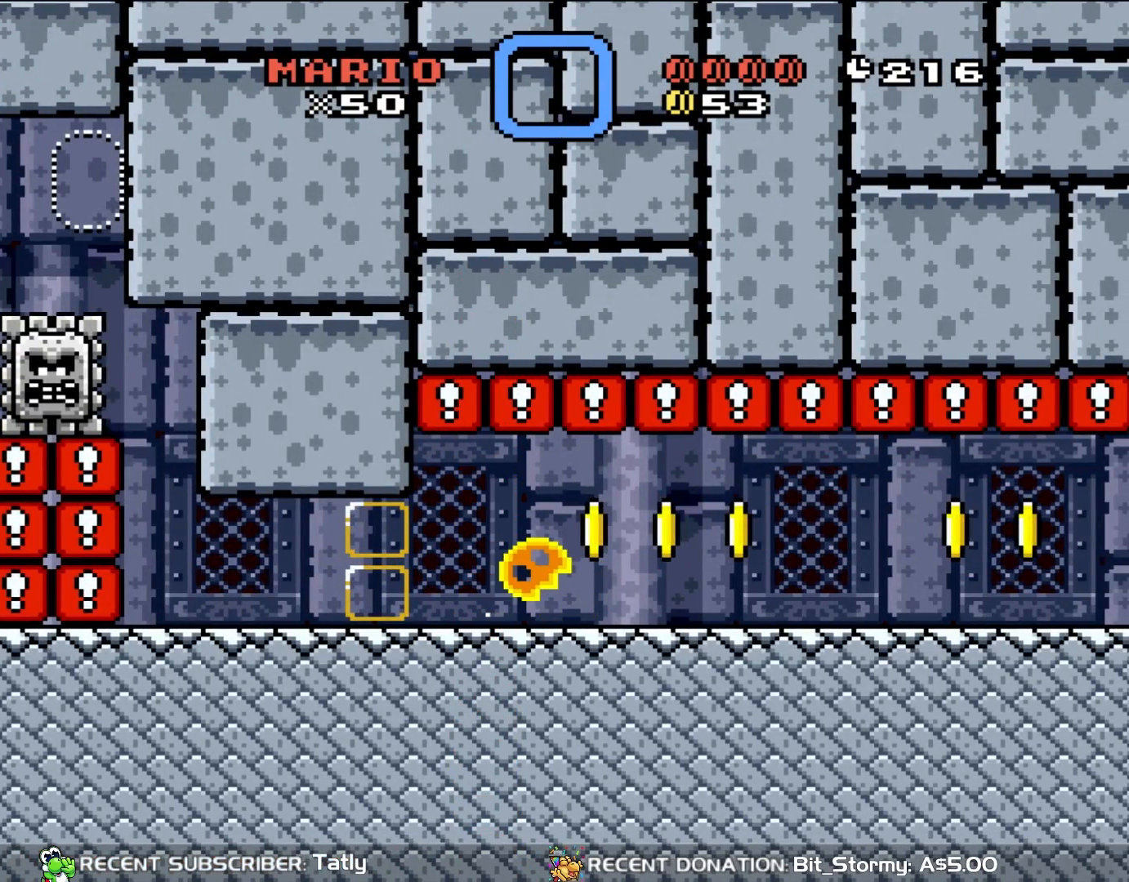
Gameplay with a controller (Nintendo layout); each line is a JSON object with the inputs held at the frame after it. "events" lists button and stick changes between this image and that frame as [ms after this image, input, new state], when the widget could be followed in between. Not read: L3 R3.
{"buttons": [], "events": []}
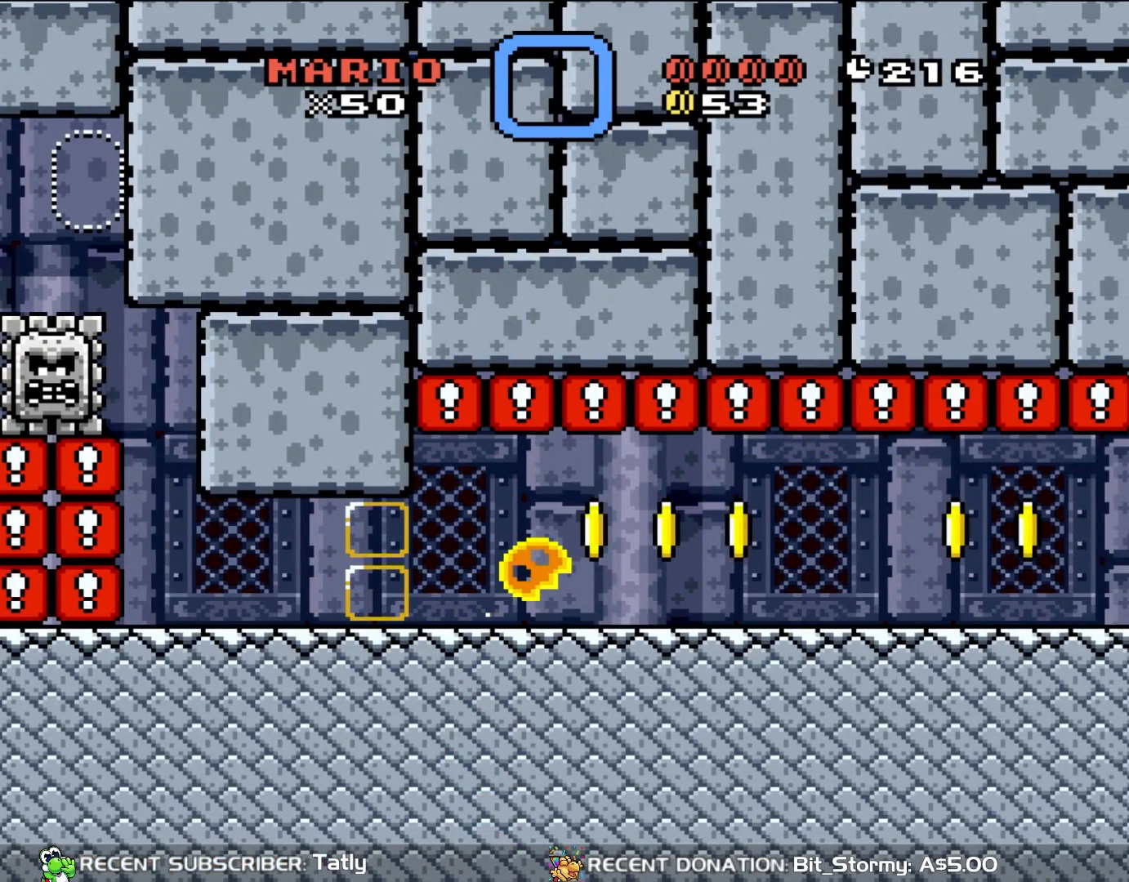
{"buttons": [], "events": []}
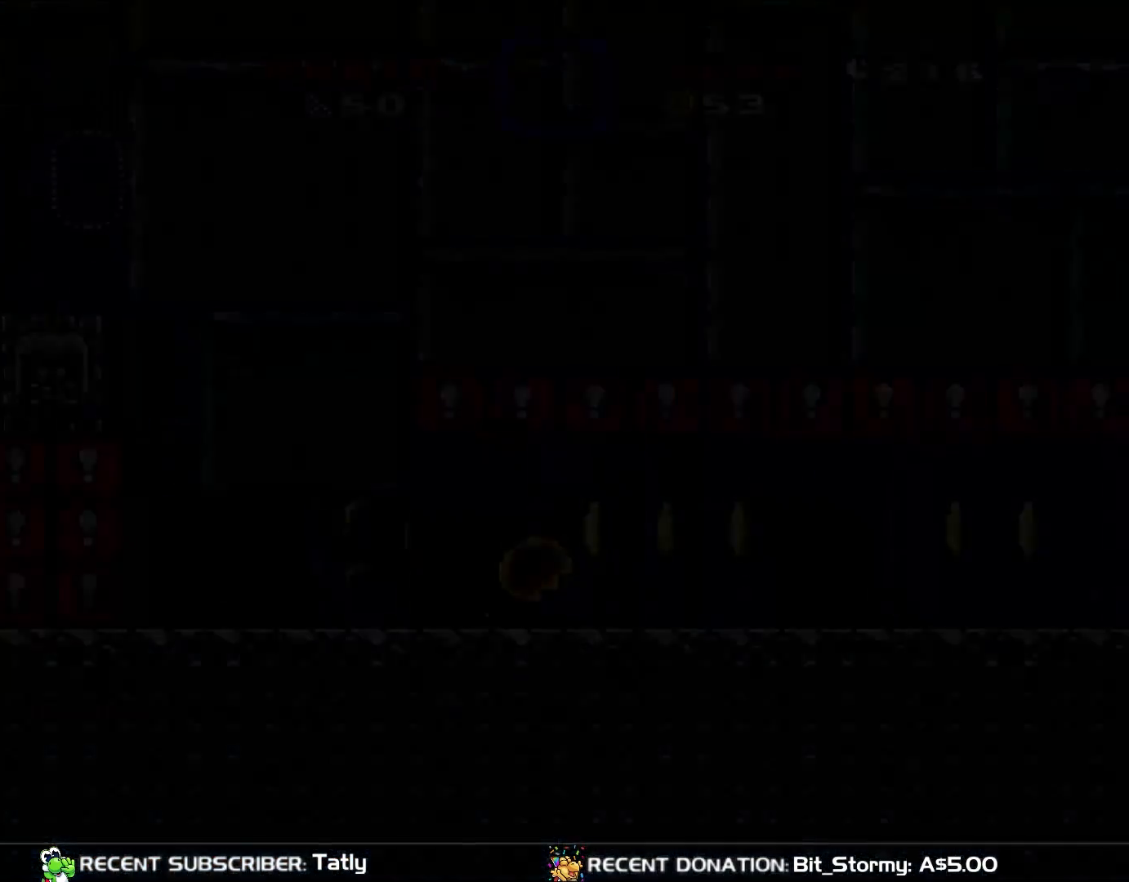
{"buttons": ["X", "DPAD_RIGHT"], "events": [[133, "DPAD_RIGHT", "down"], [250, "A", "down"], [333, "X", "down"], [383, "A", "up"]]}
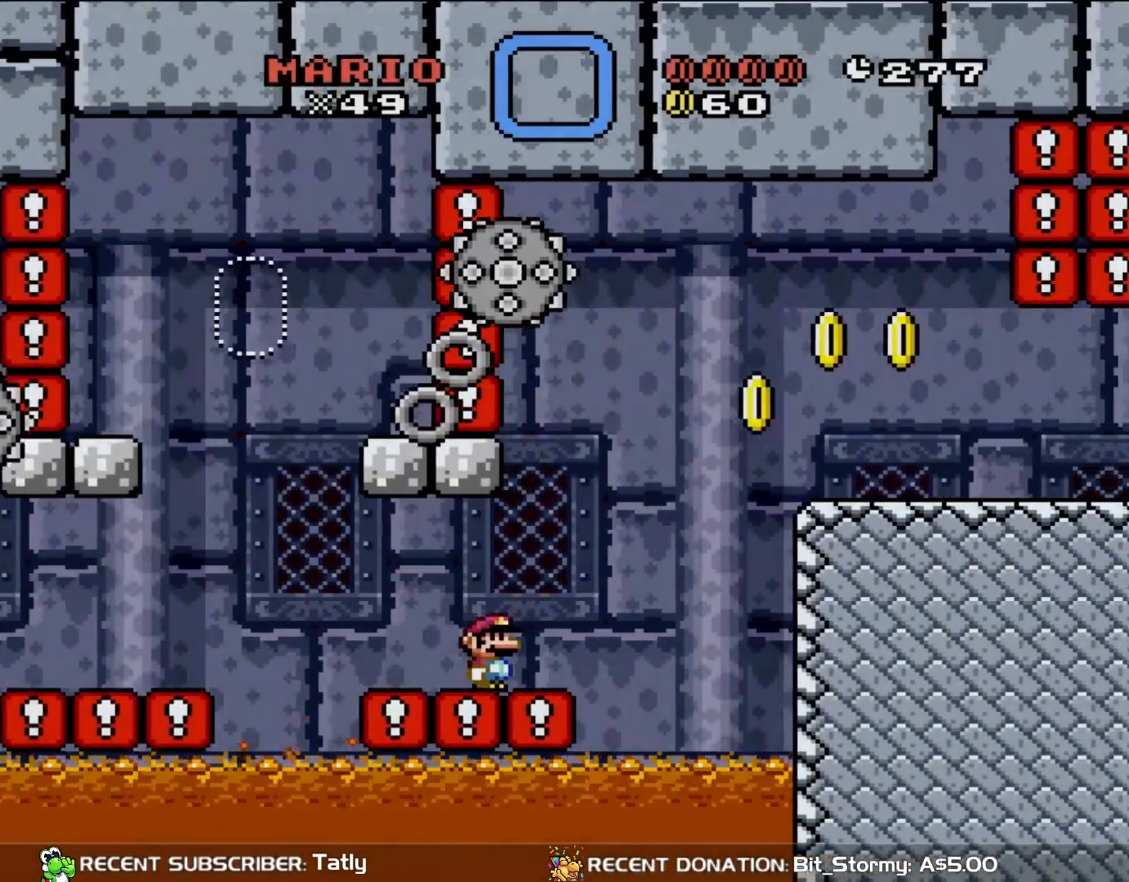
{"buttons": ["X", "DPAD_RIGHT"], "events": [[150, "A", "down"], [500, "A", "up"]]}
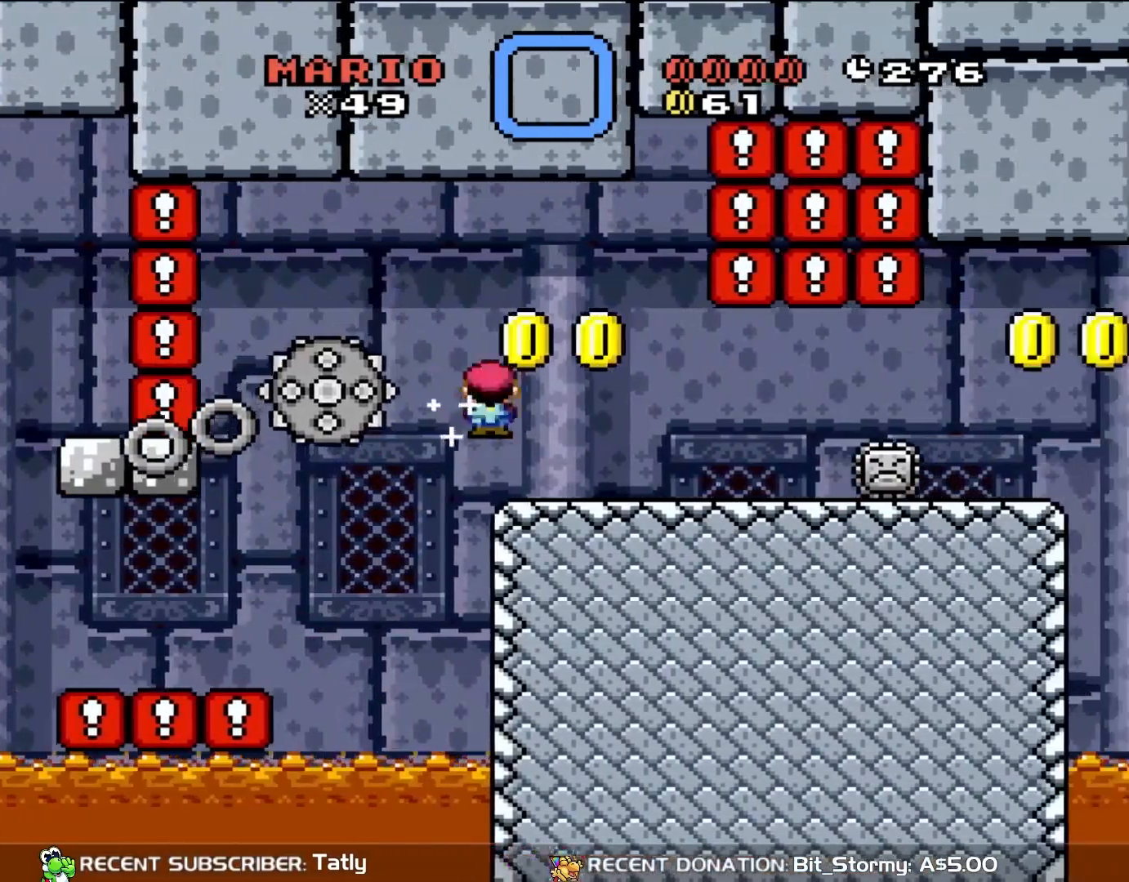
{"buttons": ["X", "DPAD_UP", "DPAD_LEFT"], "events": [[383, "DPAD_UP", "down"], [400, "DPAD_LEFT", "down"], [400, "DPAD_RIGHT", "up"], [400, "DPAD_UP", "up"], [500, "DPAD_UP", "down"]]}
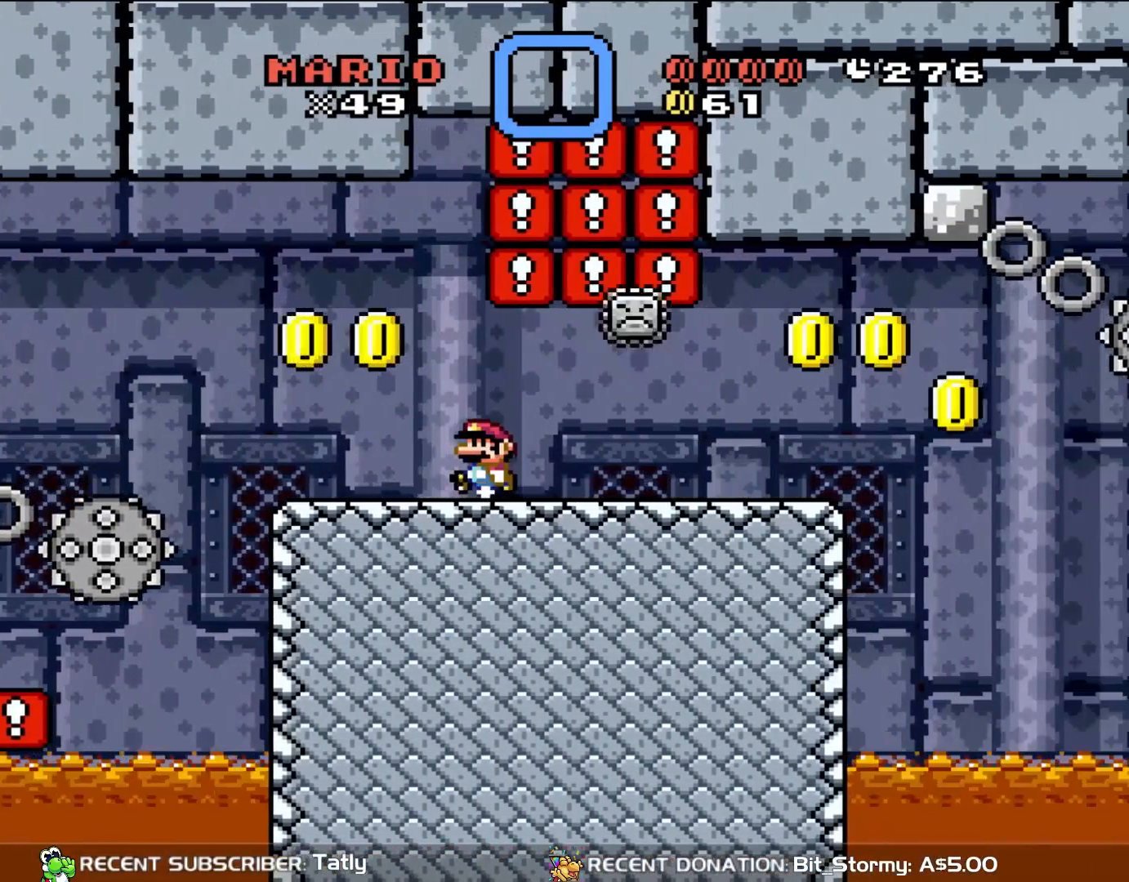
{"buttons": ["X", "DPAD_RIGHT"], "events": [[67, "DPAD_UP", "up"], [217, "DPAD_UP", "down"], [233, "DPAD_LEFT", "up"], [267, "DPAD_UP", "up"], [300, "DPAD_RIGHT", "down"]]}
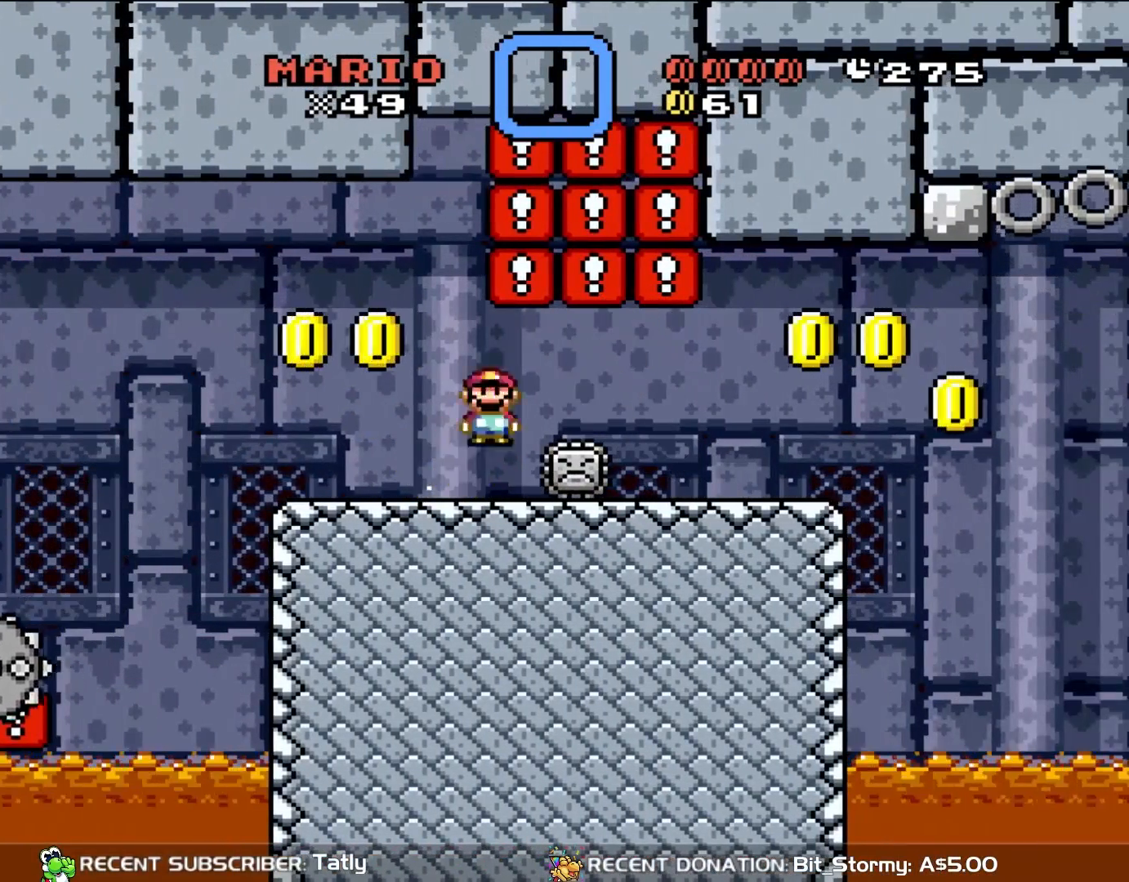
{"buttons": ["X", "DPAD_UP"], "events": [[50, "A", "down"], [200, "A", "up"], [500, "DPAD_RIGHT", "up"], [500, "DPAD_UP", "down"]]}
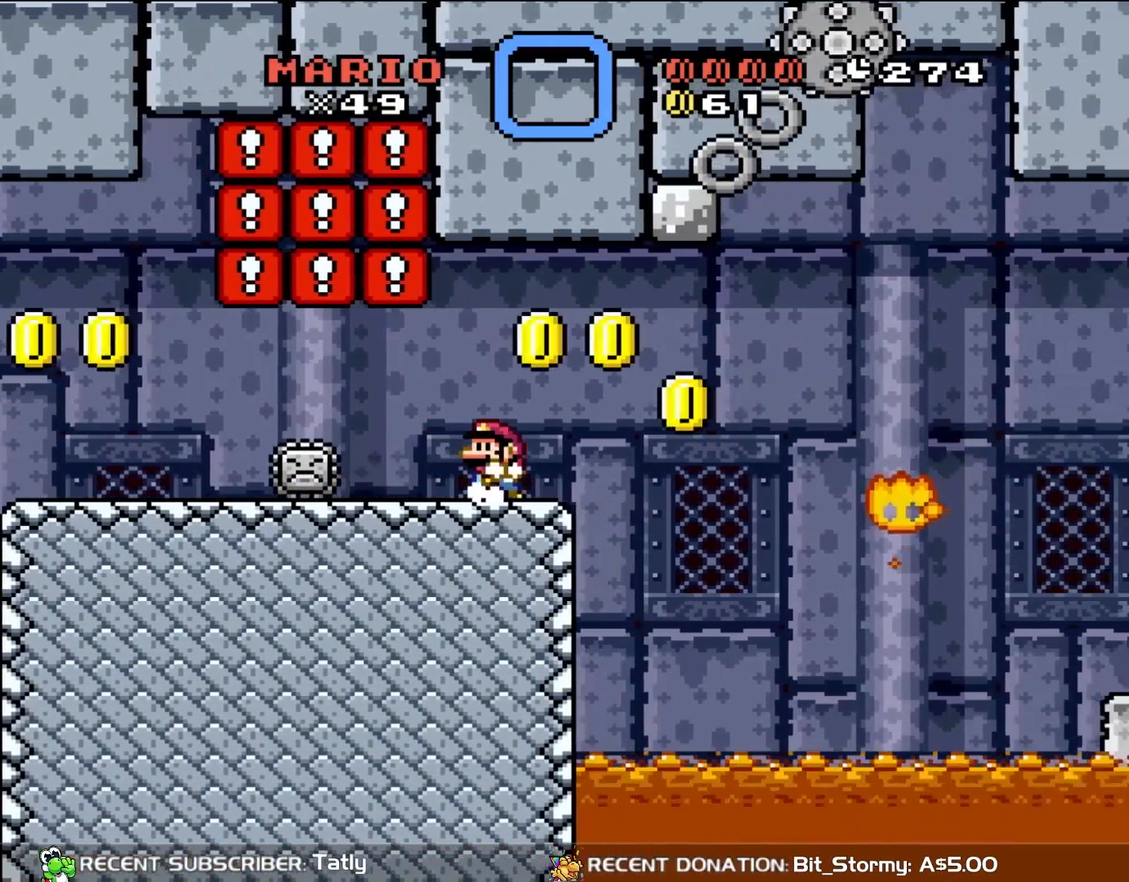
{"buttons": ["X", "DPAD_RIGHT"], "events": [[50, "DPAD_LEFT", "down"], [50, "DPAD_UP", "up"], [167, "DPAD_LEFT", "up"], [483, "DPAD_RIGHT", "down"]]}
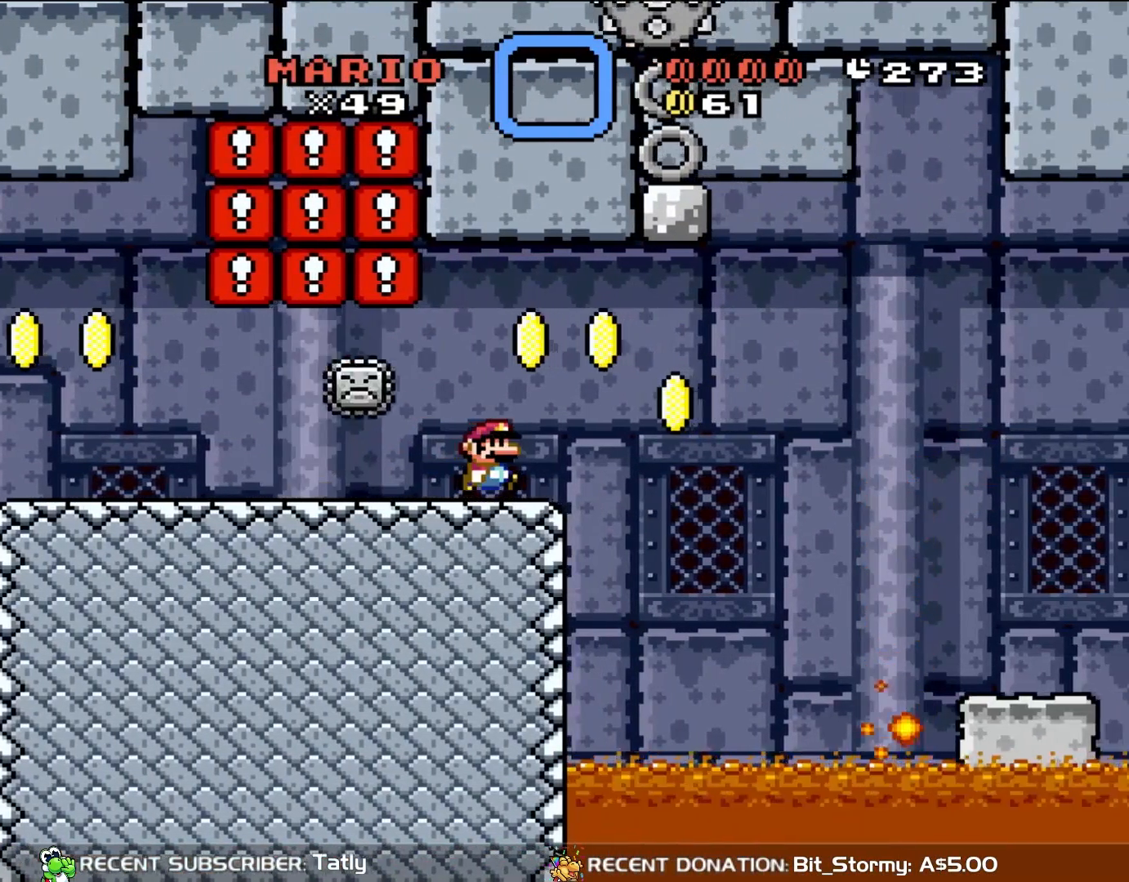
{"buttons": ["A", "X", "DPAD_RIGHT"], "events": [[167, "A", "down"], [283, "A", "up"], [417, "A", "down"]]}
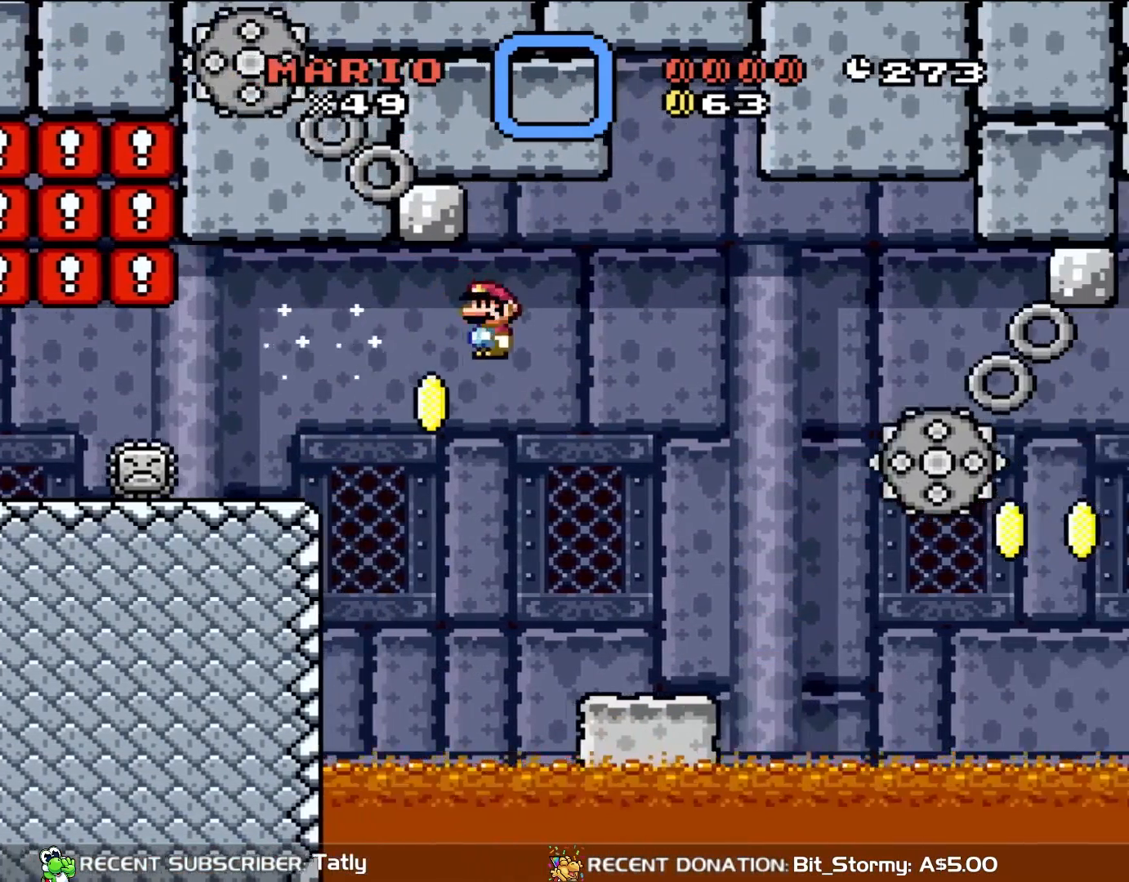
{"buttons": ["X"], "events": [[83, "A", "up"], [200, "DPAD_UP", "down"], [233, "DPAD_RIGHT", "up"], [233, "DPAD_UP", "up"], [267, "DPAD_LEFT", "down"], [417, "DPAD_LEFT", "up"]]}
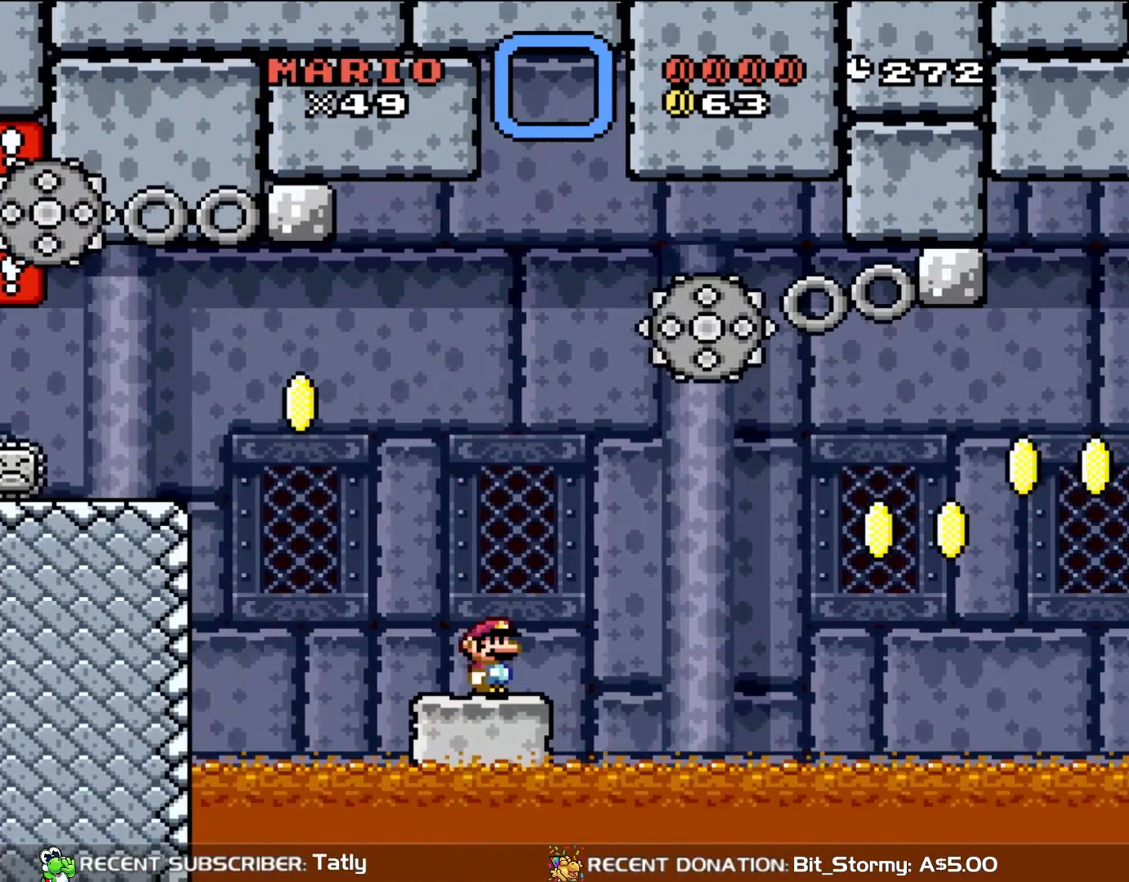
{"buttons": ["Y"], "events": [[317, "X", "up"], [333, "DPAD_RIGHT", "down"], [333, "Y", "down"], [450, "DPAD_RIGHT", "up"]]}
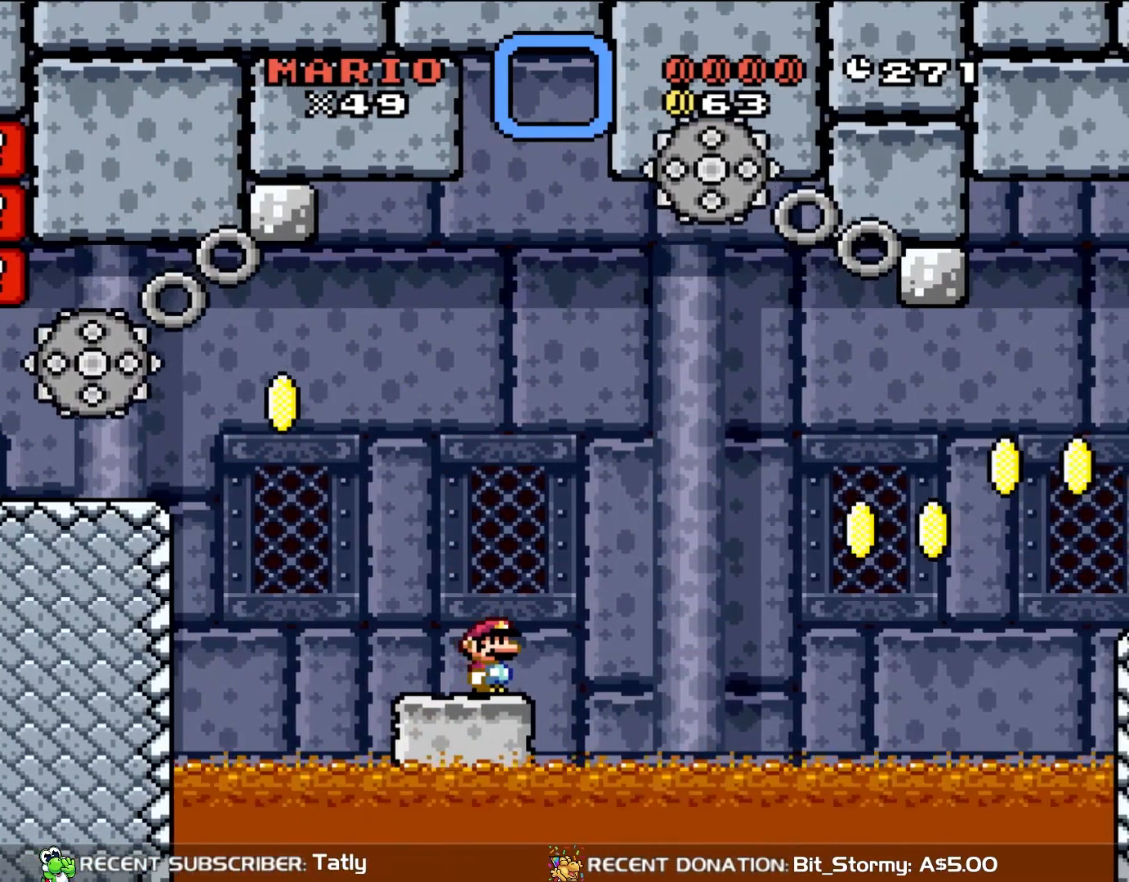
{"buttons": ["Y"], "events": []}
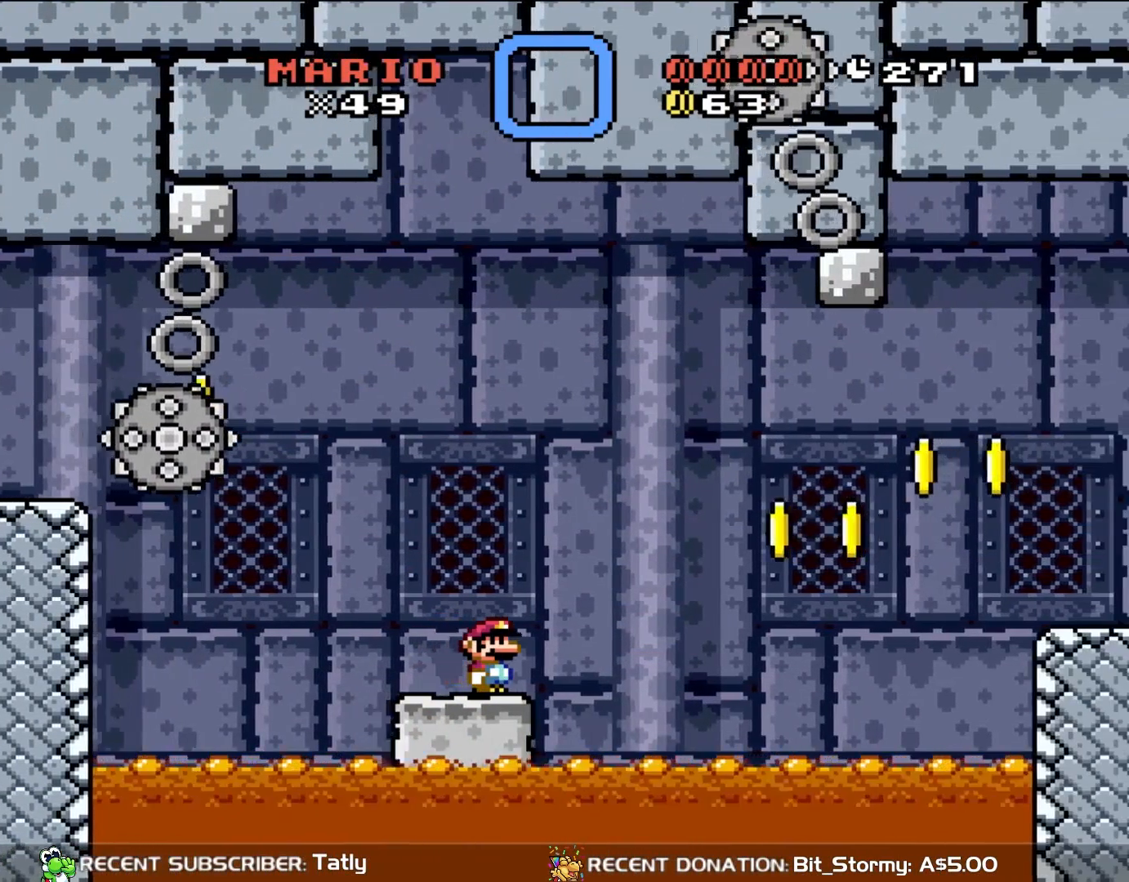
{"buttons": ["Y", "DPAD_RIGHT"], "events": [[317, "DPAD_RIGHT", "down"]]}
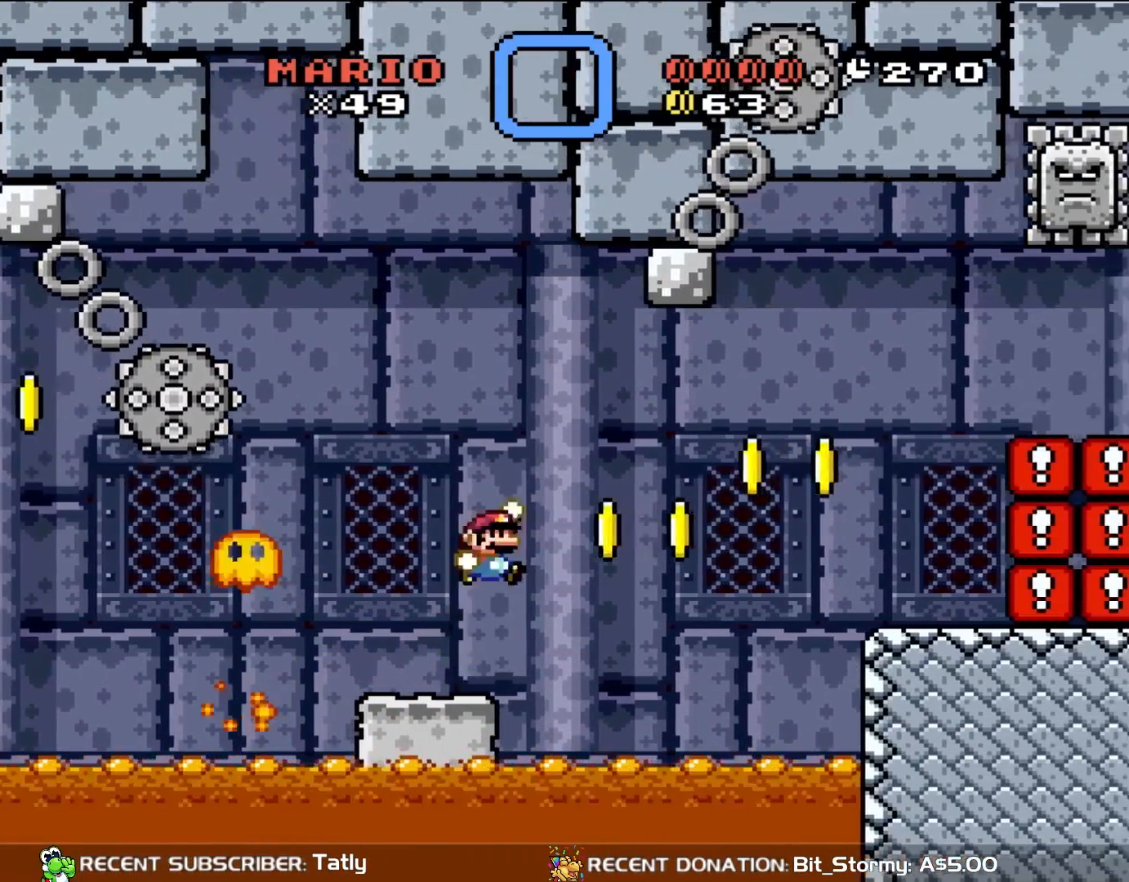
{"buttons": ["B", "Y", "DPAD_RIGHT"], "events": [[17, "B", "down"]]}
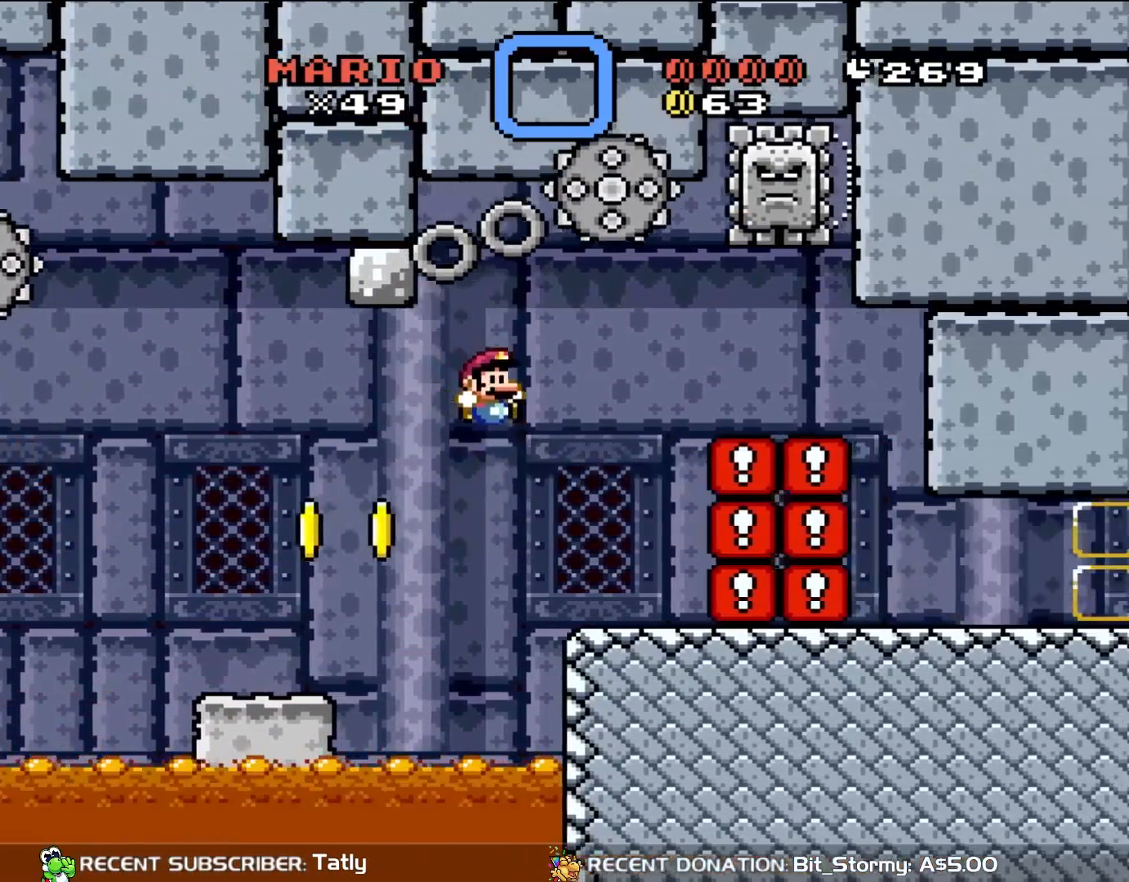
{"buttons": ["Y"], "events": [[283, "B", "up"], [383, "DPAD_RIGHT", "up"]]}
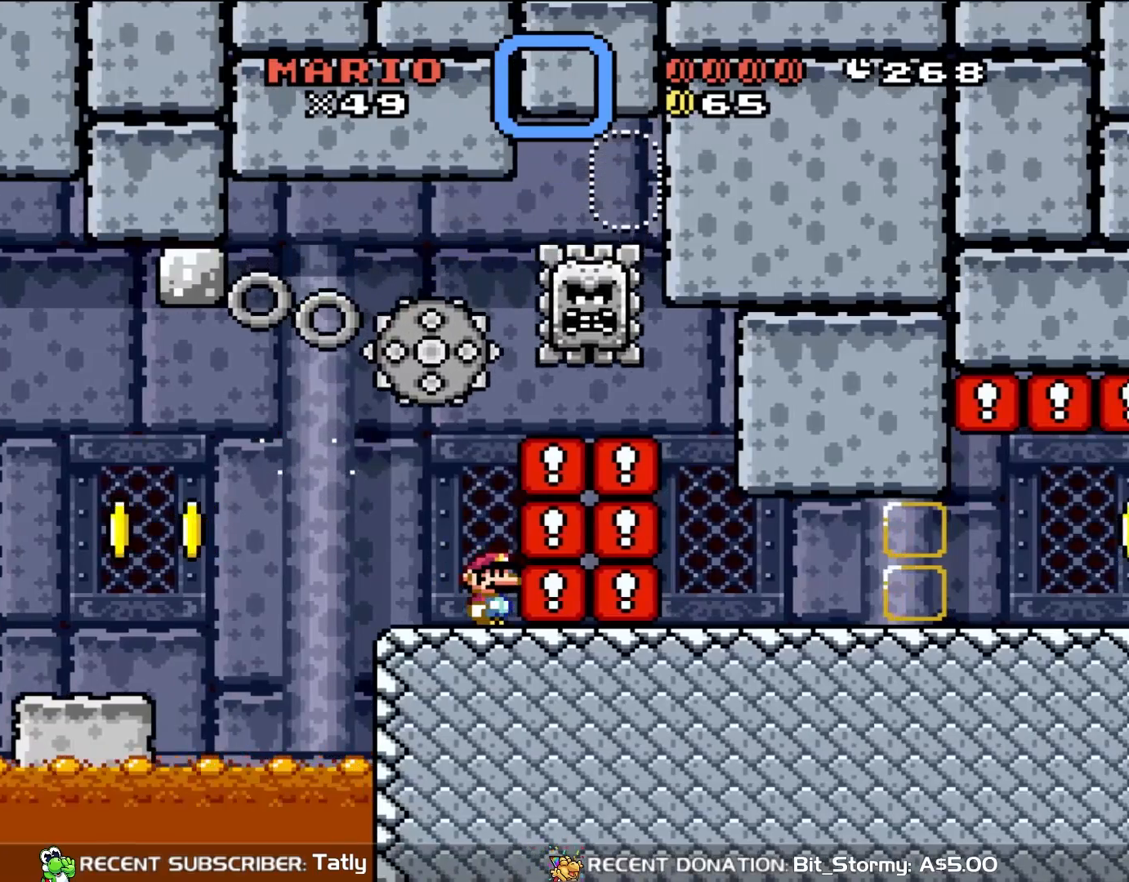
{"buttons": ["Y"], "events": []}
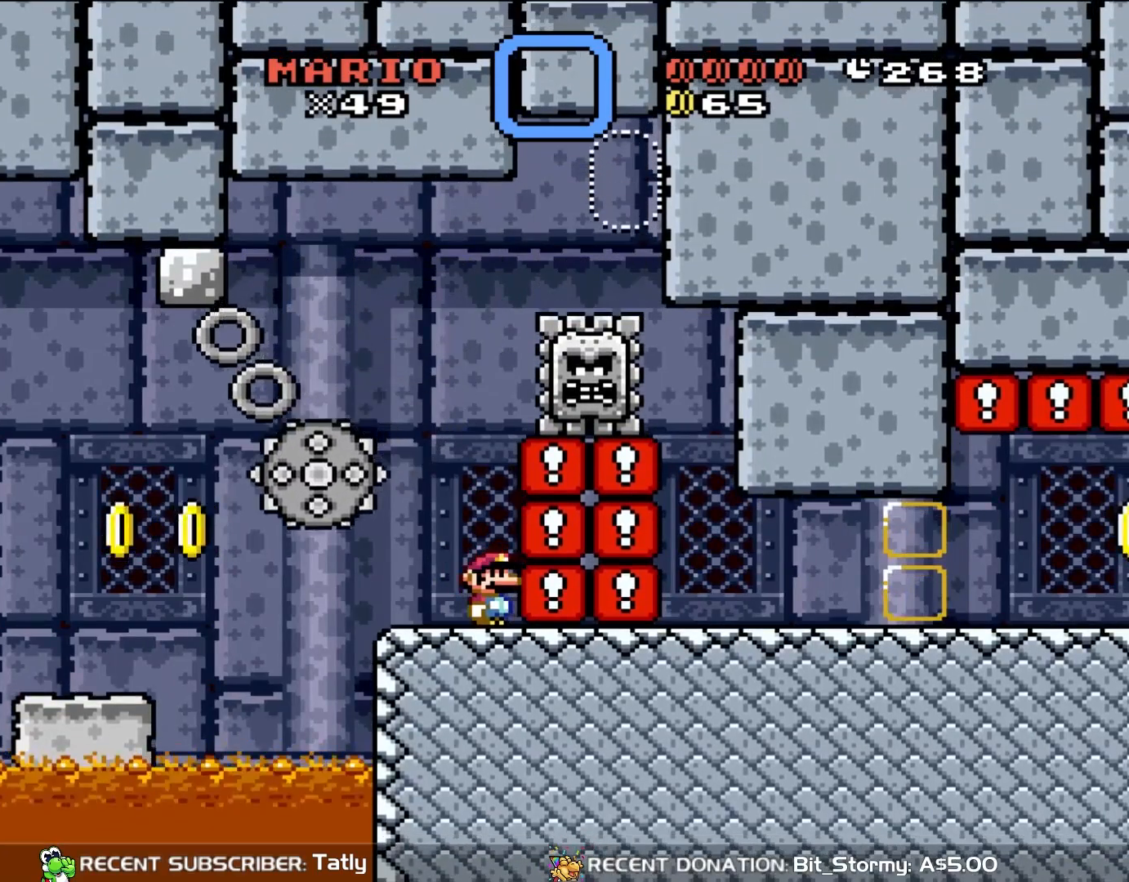
{"buttons": ["Y"], "events": []}
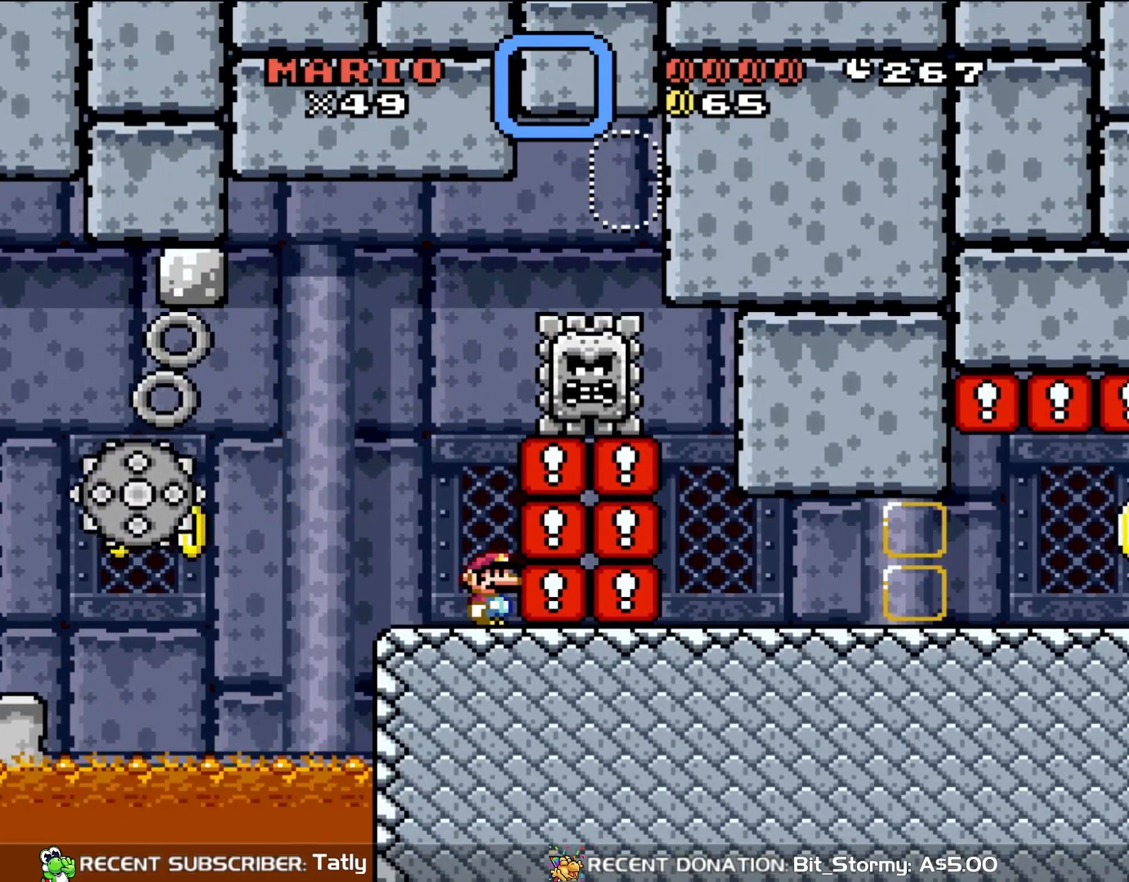
{"buttons": ["Y"], "events": []}
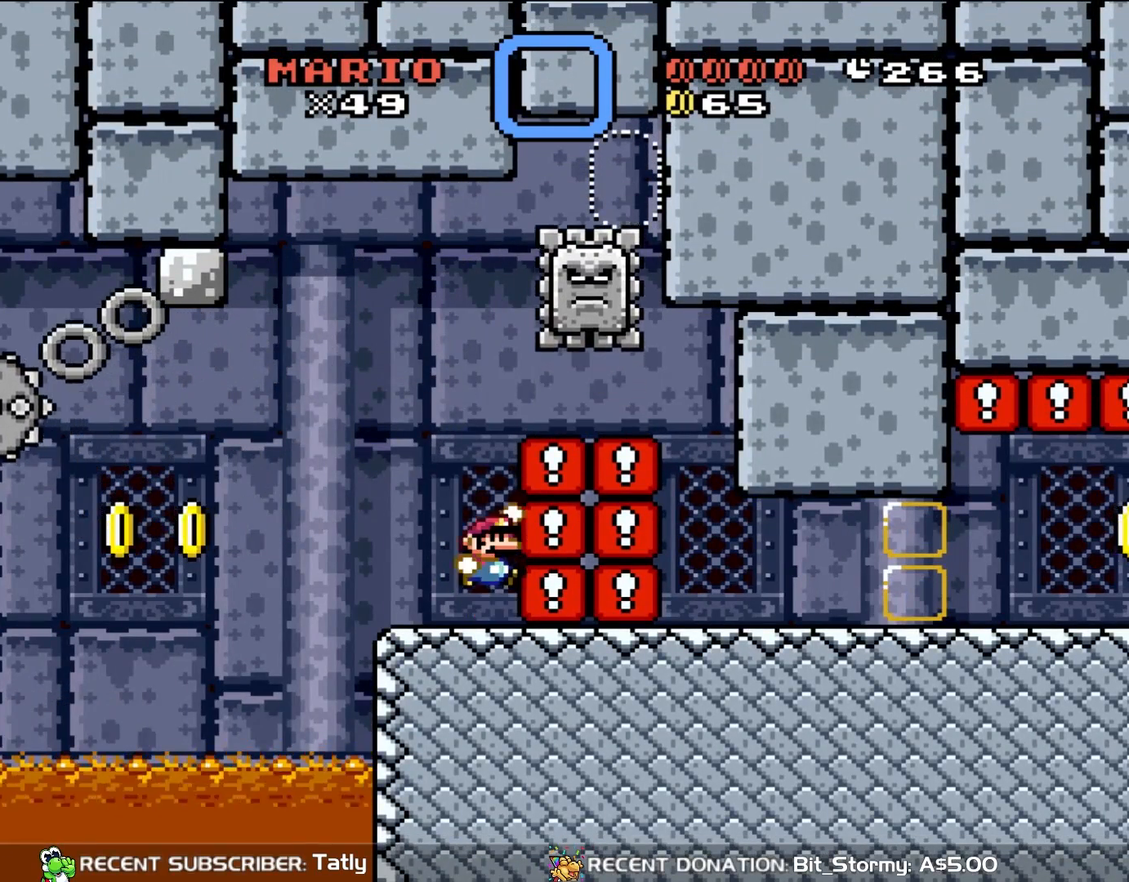
{"buttons": ["Y", "DPAD_RIGHT"], "events": [[83, "B", "down"], [150, "DPAD_RIGHT", "down"], [283, "B", "up"]]}
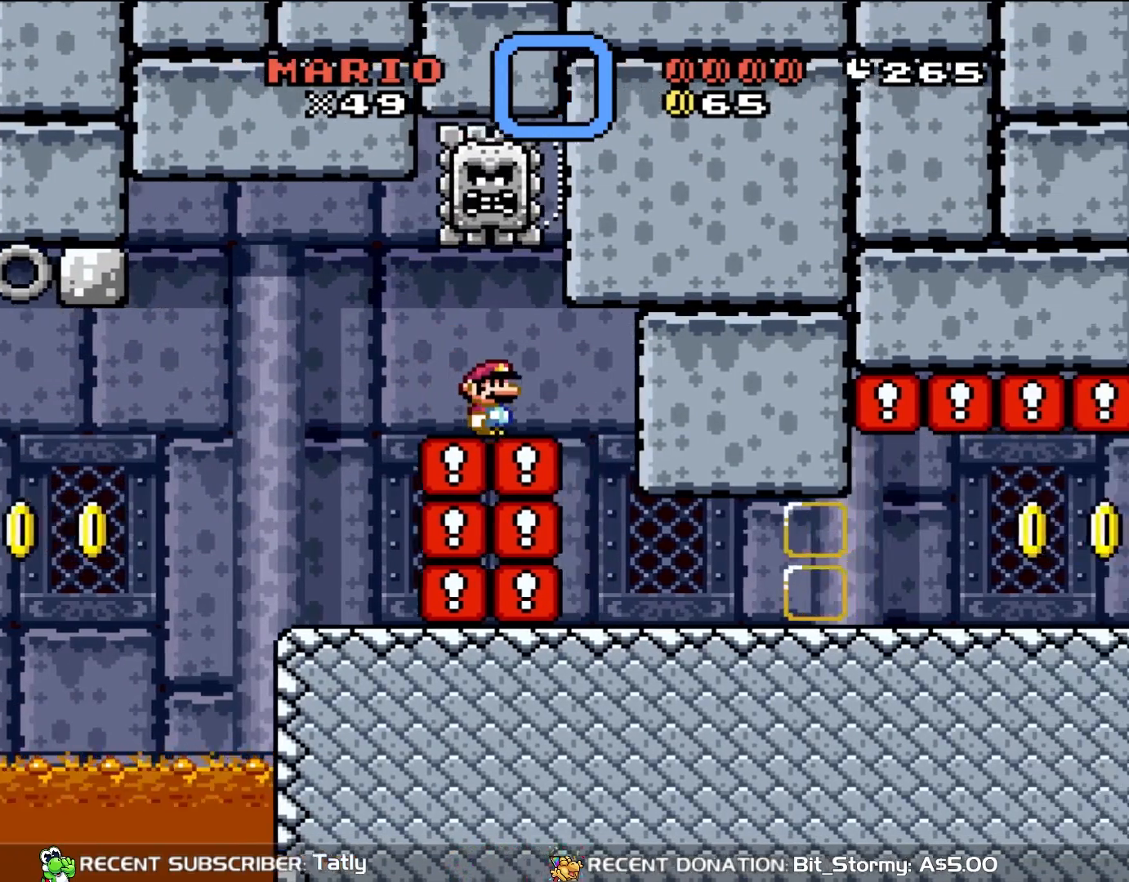
{"buttons": ["Y", "DPAD_RIGHT"], "events": []}
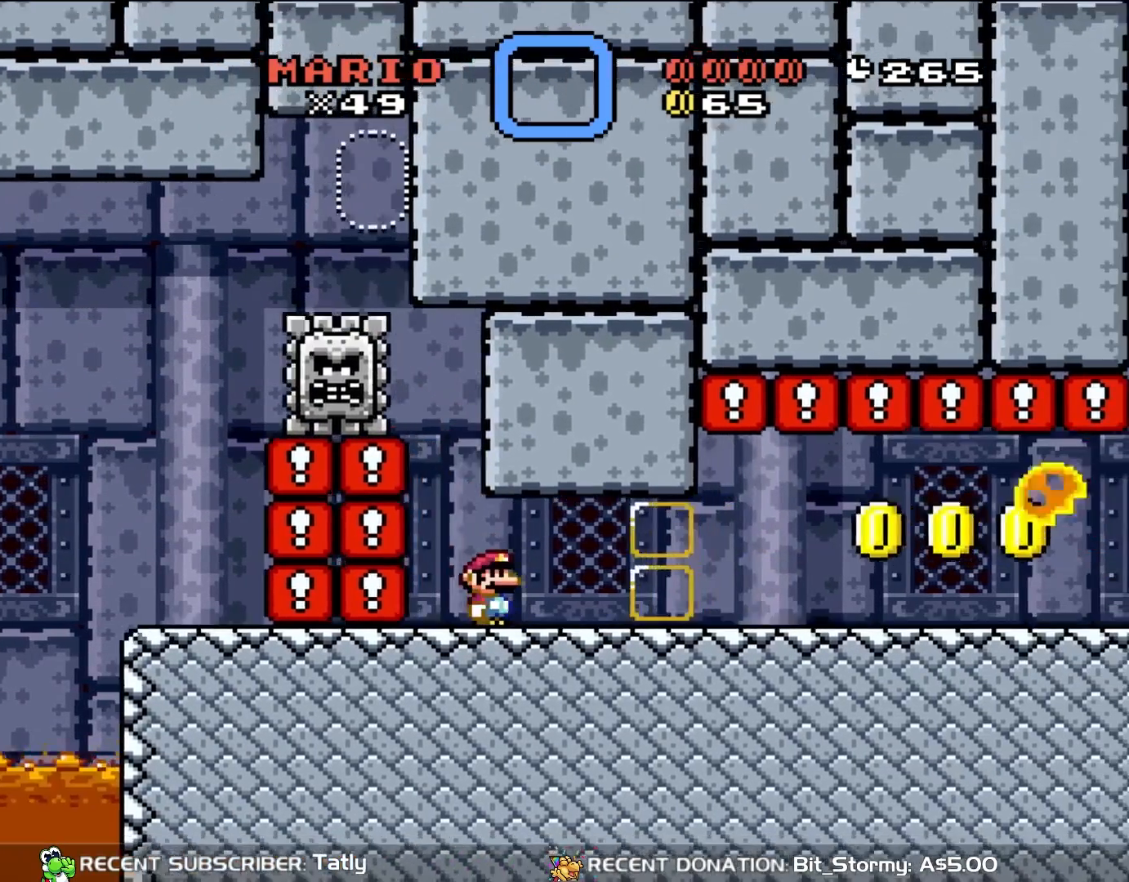
{"buttons": ["X", "DPAD_UP", "DPAD_LEFT"], "events": [[167, "Y", "up"], [217, "X", "down"], [383, "DPAD_UP", "down"], [400, "DPAD_LEFT", "down"], [400, "DPAD_RIGHT", "up"], [400, "DPAD_UP", "up"], [500, "DPAD_UP", "down"]]}
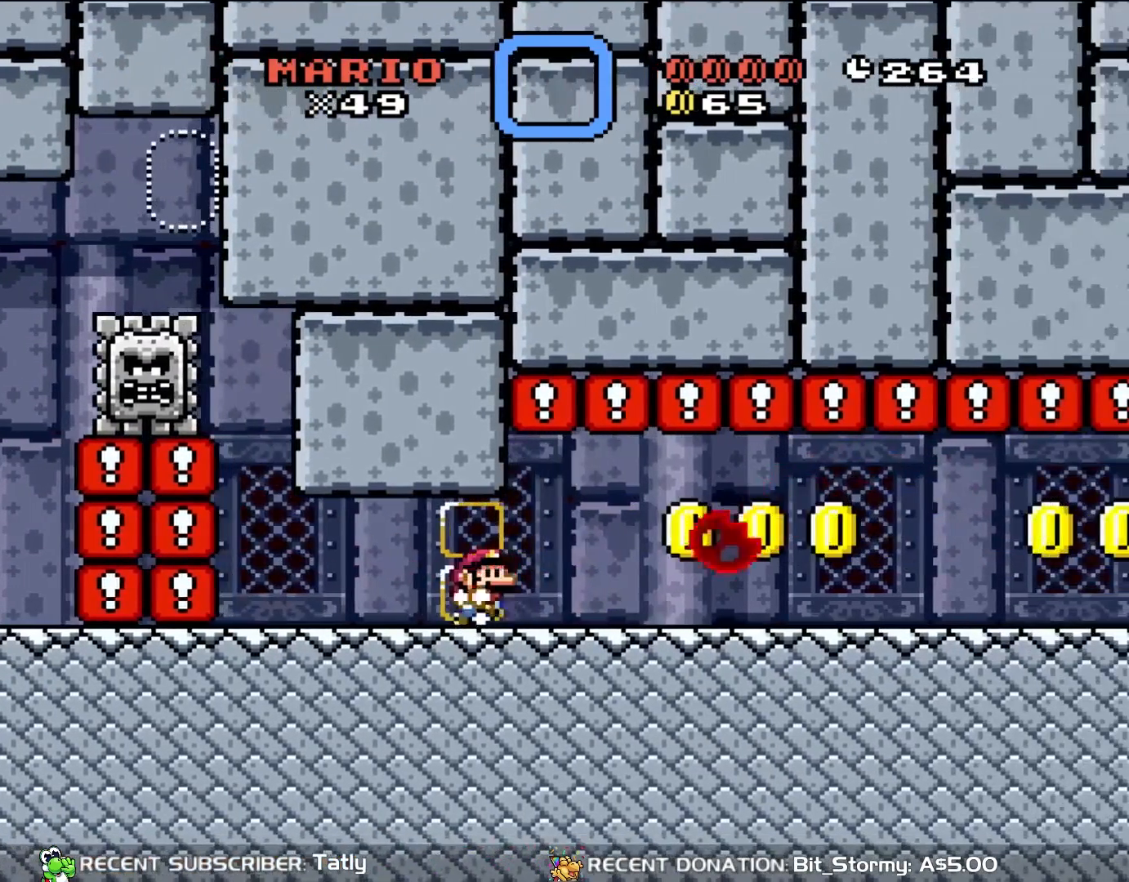
{"buttons": ["X", "DPAD_RIGHT"], "events": [[33, "DPAD_LEFT", "up"], [83, "DPAD_UP", "up"], [100, "DPAD_RIGHT", "down"], [150, "DPAD_RIGHT", "up"], [283, "DPAD_LEFT", "down"], [317, "DPAD_UP", "down"], [333, "DPAD_LEFT", "up"], [383, "DPAD_RIGHT", "down"], [383, "DPAD_UP", "up"]]}
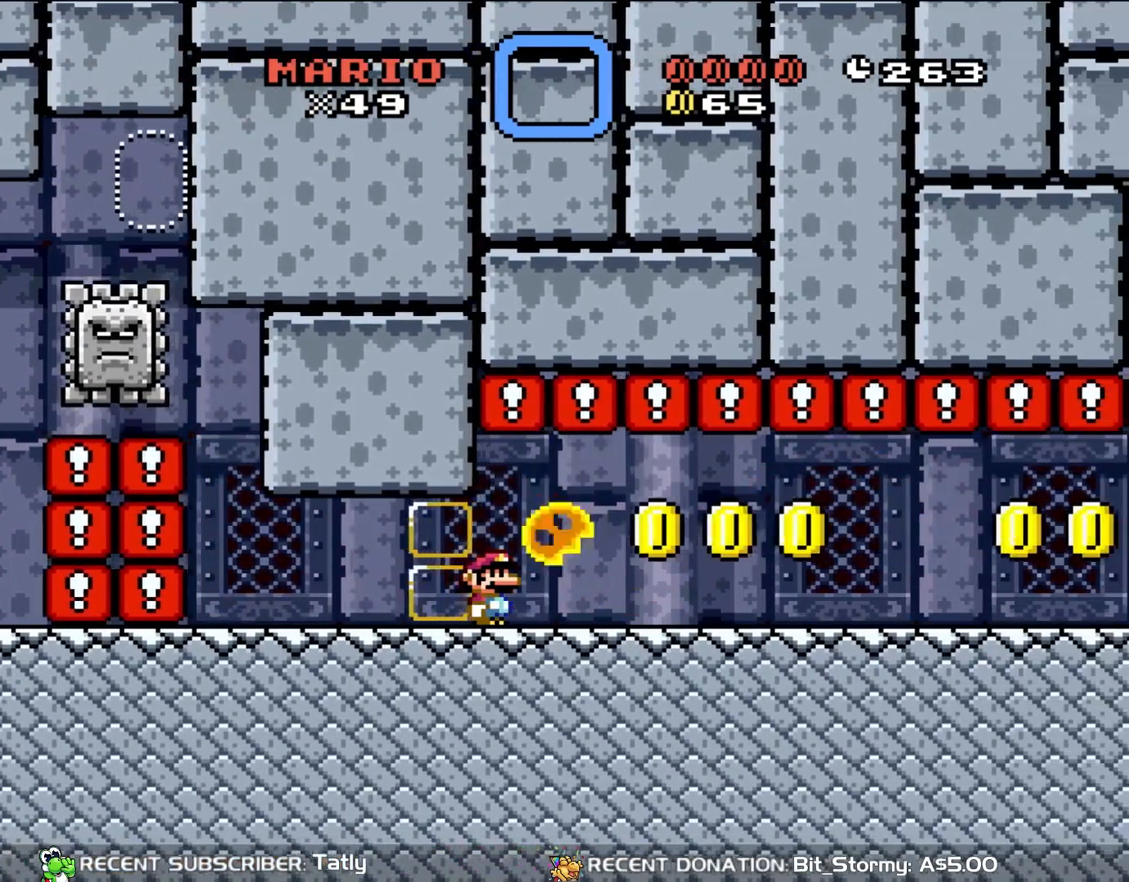
{"buttons": ["X", "DPAD_RIGHT"], "events": []}
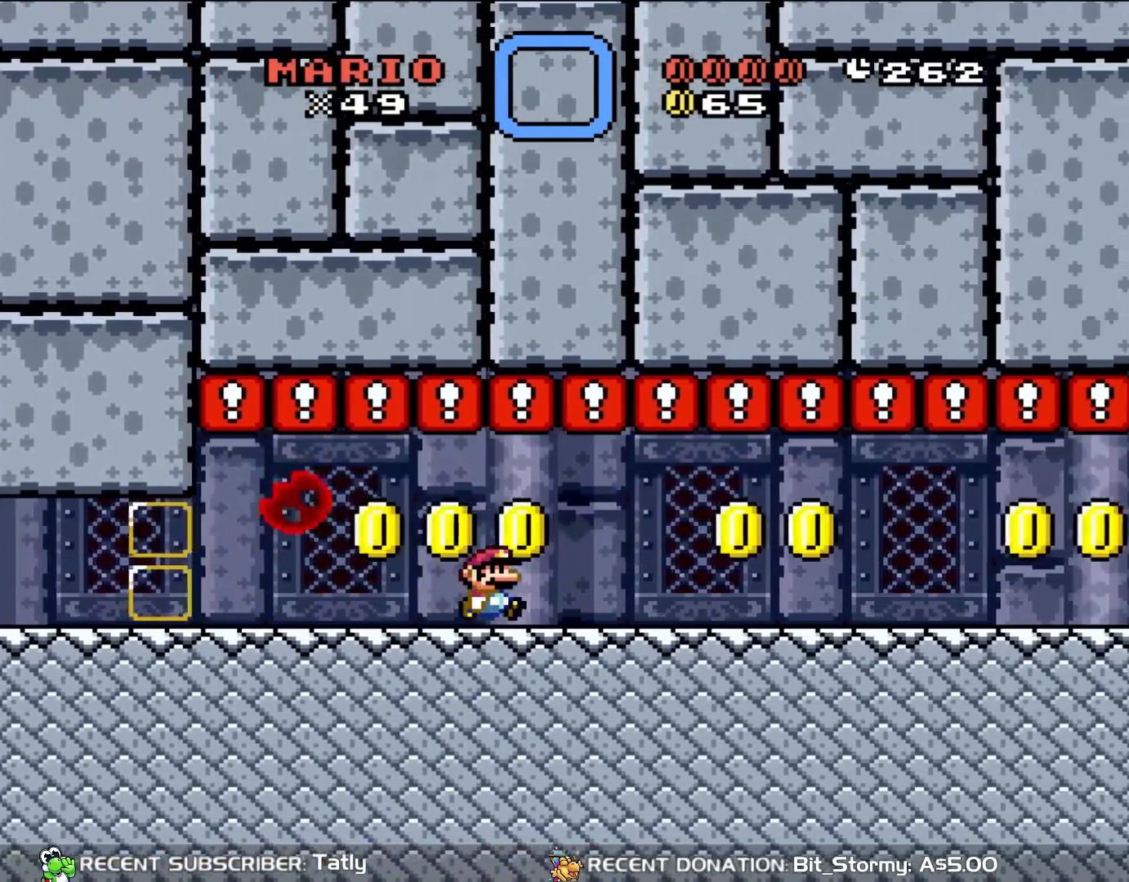
{"buttons": ["X", "DPAD_RIGHT"], "events": []}
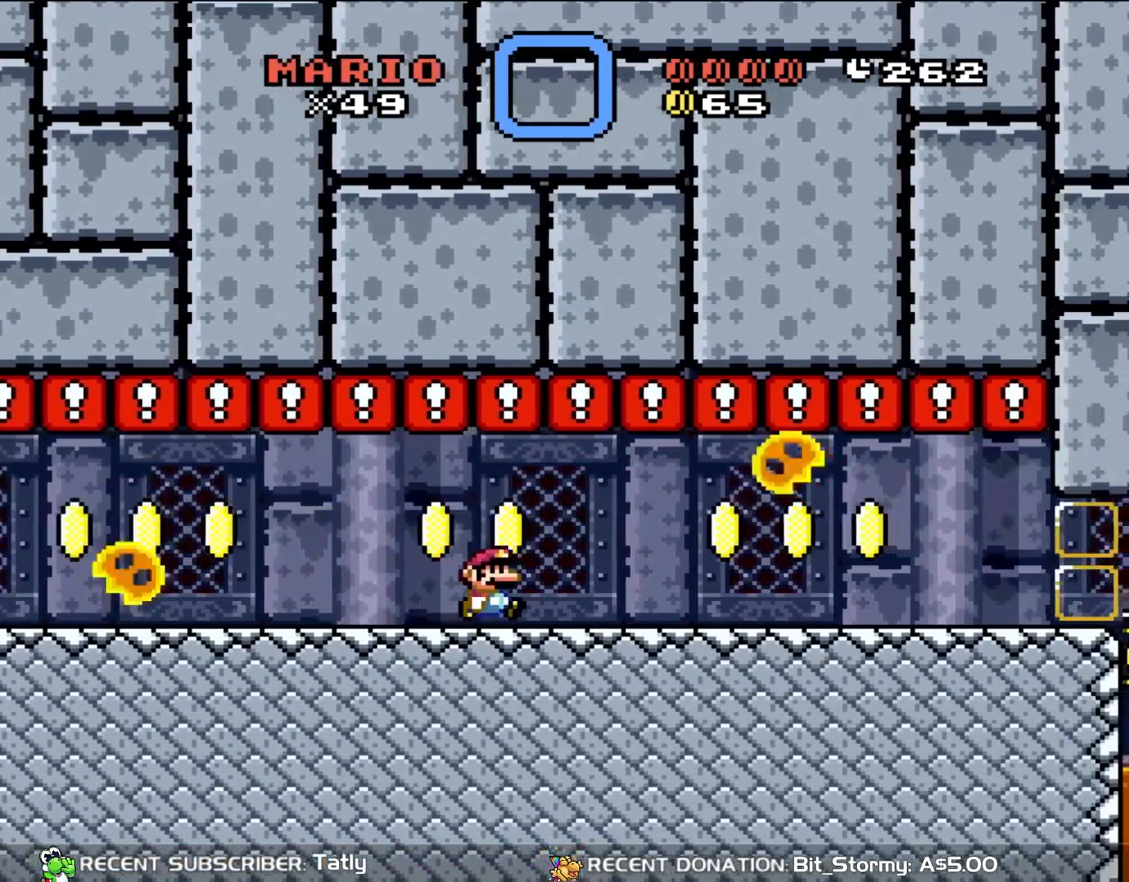
{"buttons": ["A", "X", "DPAD_RIGHT"], "events": [[117, "DPAD_RIGHT", "up"], [117, "DPAD_UP", "down"], [150, "DPAD_LEFT", "down"], [150, "DPAD_UP", "up"], [333, "DPAD_UP", "down"], [383, "DPAD_LEFT", "up"], [417, "A", "down"], [417, "DPAD_RIGHT", "down"], [417, "DPAD_UP", "up"]]}